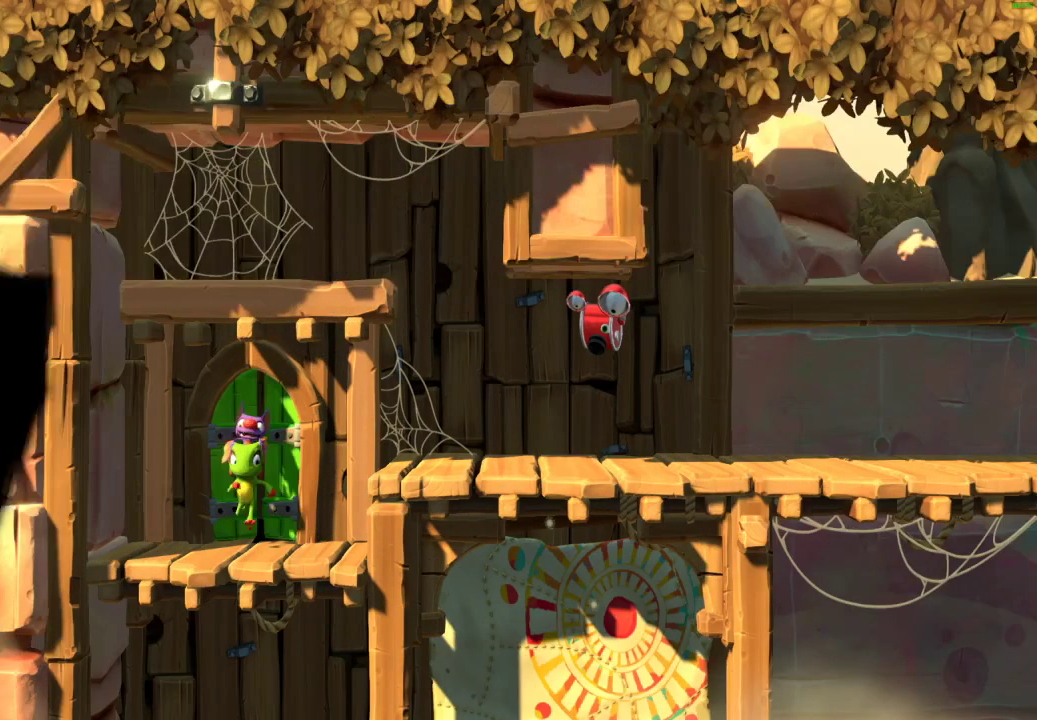
Gameplay with a controller (Xbox layout); each line is a JSON object with the inputs held at the frame after it. "events" lists button and stick changes between this image and that frame as [ms after this image, input, new state], when the widget could be followed in between. Not read: L1.
{"buttons": ["L2"], "left_stick": "center", "right_stick": "center", "events": [[100, "A", "down"], [133, "L2", "down"], [183, "A", "up"], [267, "L2", "up"], [317, "A", "down"], [383, "L2", "down"], [433, "A", "up"]]}
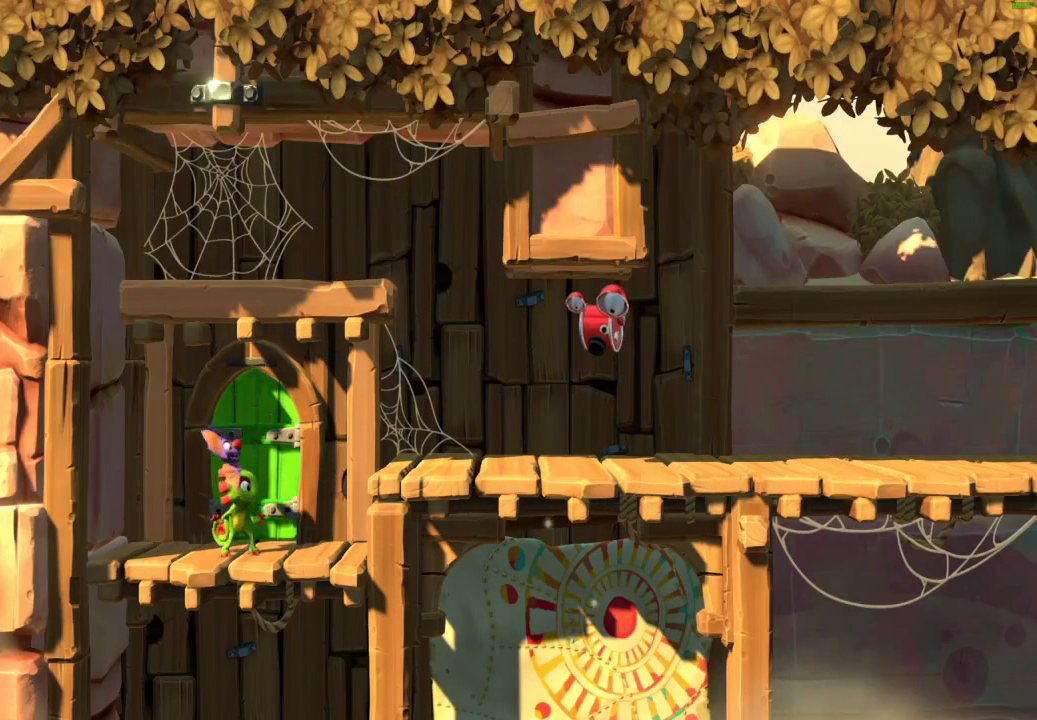
{"buttons": [], "left_stick": "right", "right_stick": "center", "events": [[17, "L2", "up"], [67, "A", "down"], [117, "L2", "down"], [150, "A", "up"], [233, "L2", "up"], [433, "left_stick", "right"]]}
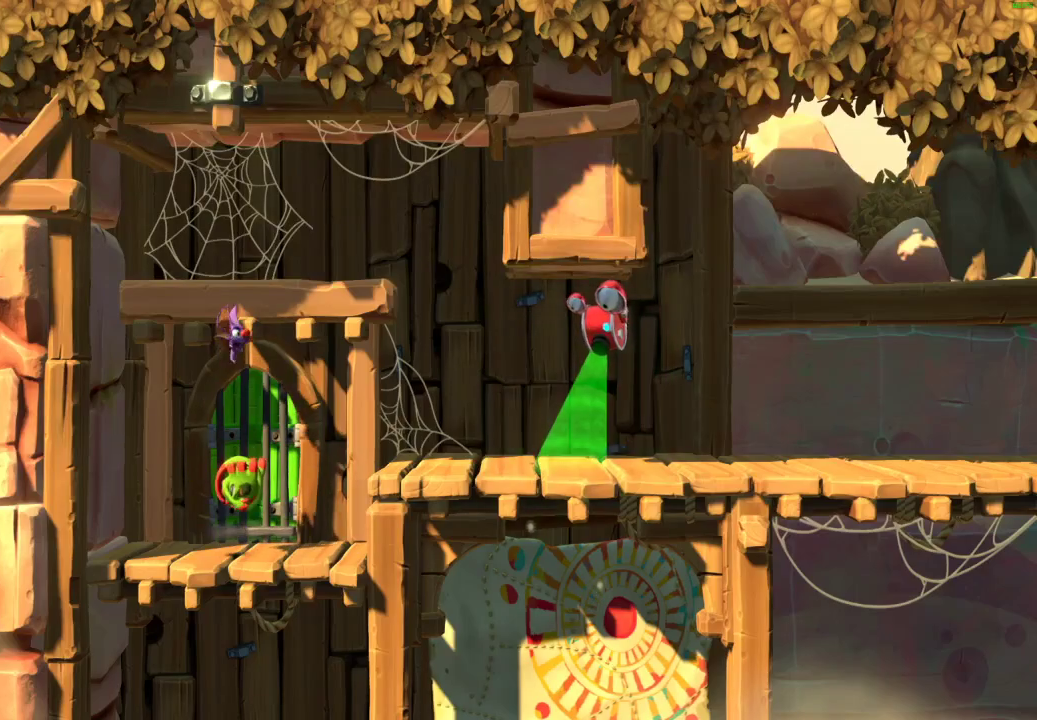
{"buttons": ["A"], "left_stick": "right", "right_stick": "center", "events": [[67, "X", "down"], [150, "X", "up"], [217, "A", "down"]]}
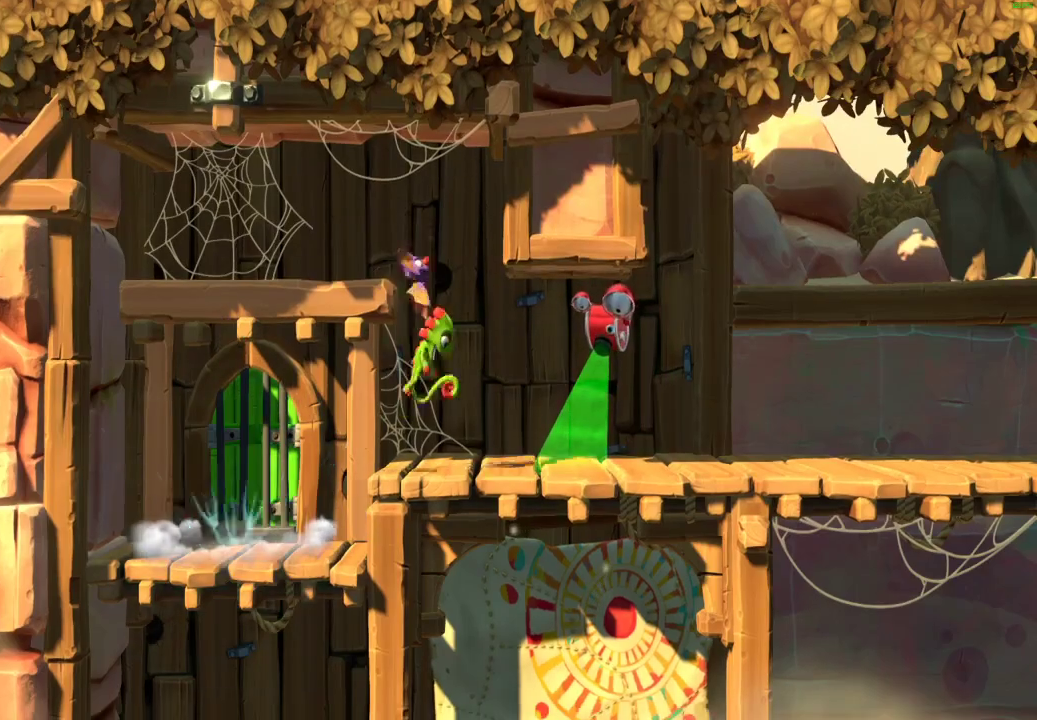
{"buttons": ["X"], "left_stick": "right", "right_stick": "center", "events": [[33, "A", "up"], [317, "X", "down"], [400, "X", "up"], [483, "X", "down"]]}
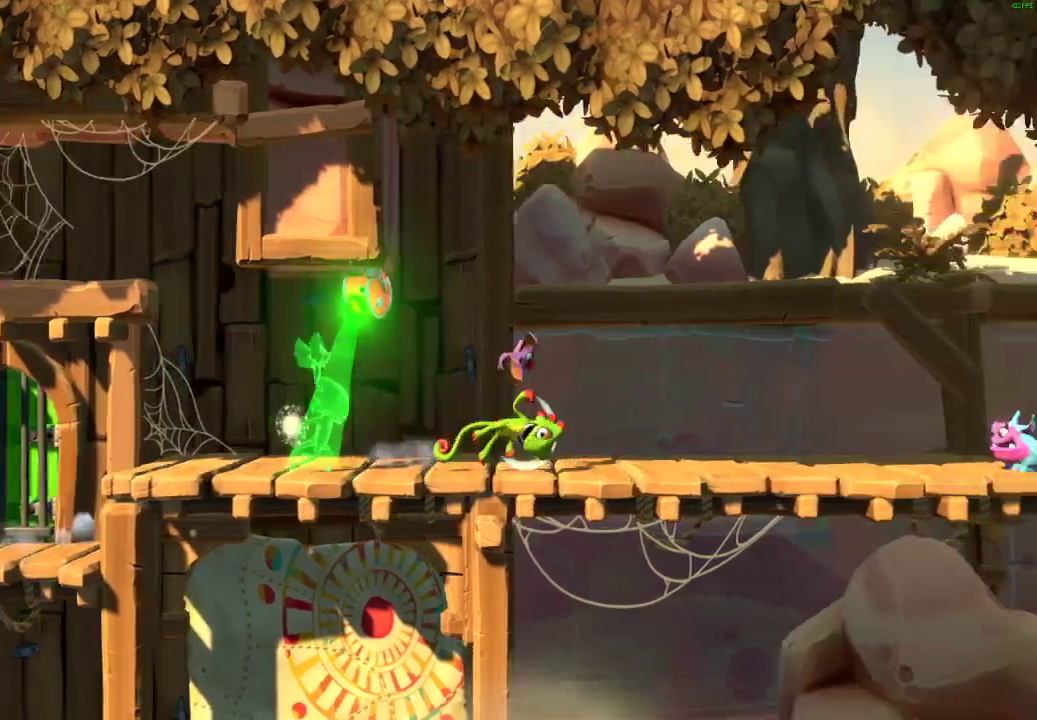
{"buttons": ["A"], "left_stick": "right", "right_stick": "center", "events": [[50, "X", "up"], [167, "X", "down"], [217, "X", "up"], [317, "X", "down"], [400, "X", "up"], [483, "A", "down"]]}
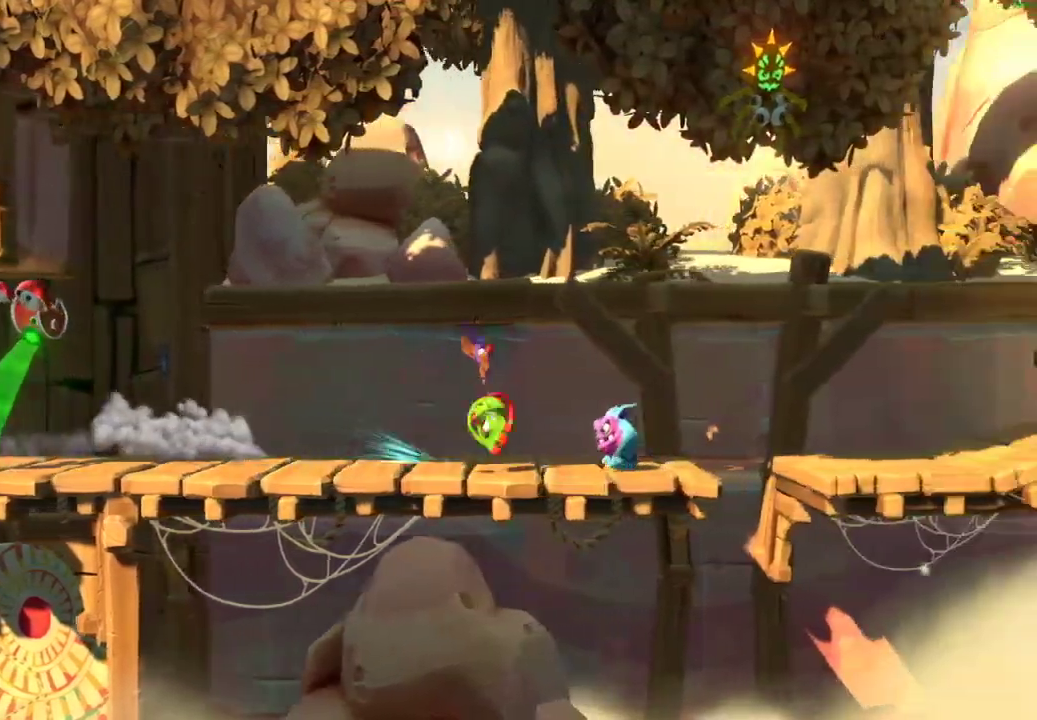
{"buttons": [], "left_stick": "right", "right_stick": "center", "events": [[167, "A", "up"]]}
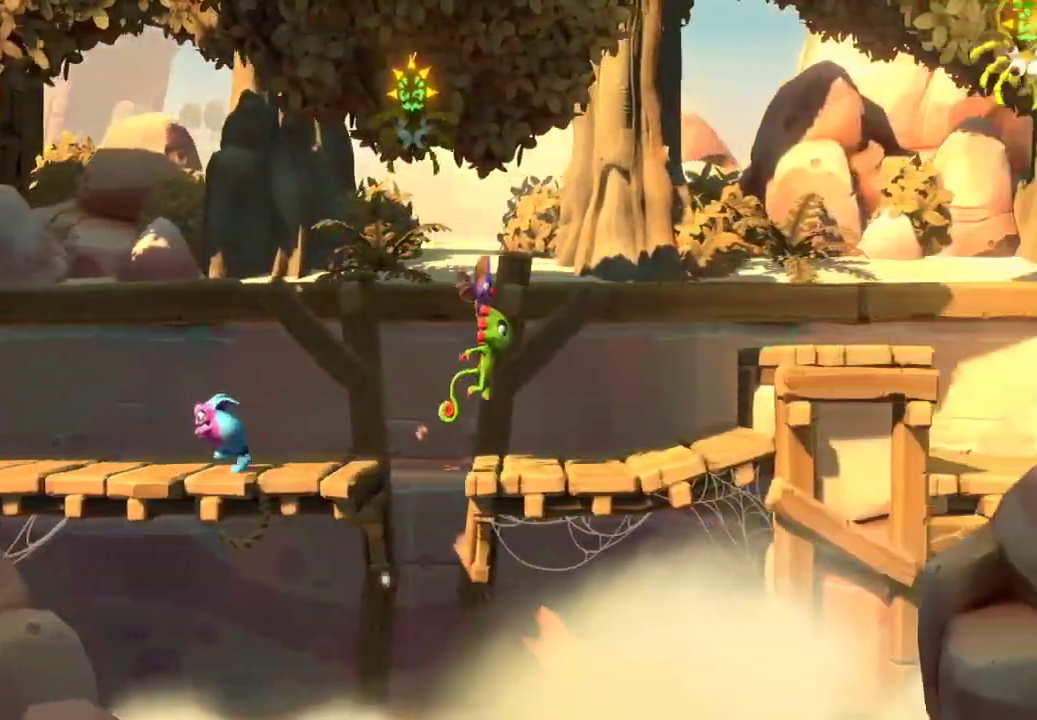
{"buttons": [], "left_stick": "right", "right_stick": "center", "events": [[67, "A", "down"], [500, "A", "up"]]}
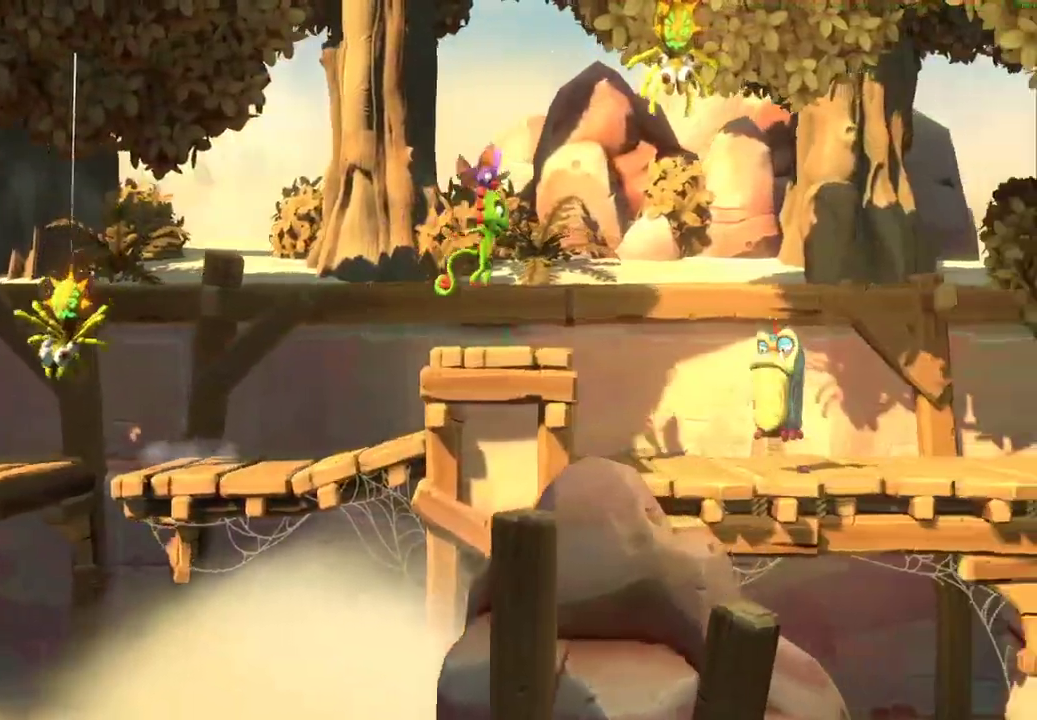
{"buttons": [], "left_stick": "right", "right_stick": "center", "events": [[83, "left_stick", "left"], [150, "left_stick", "right"], [417, "X", "down"], [500, "X", "up"]]}
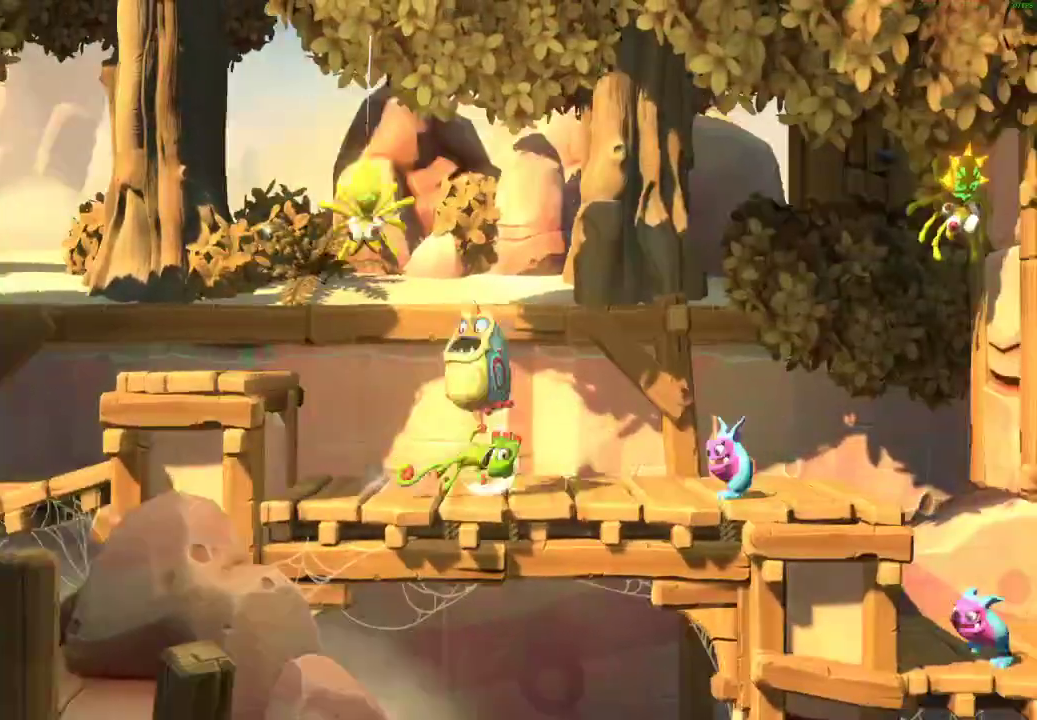
{"buttons": [], "left_stick": "right", "right_stick": "center", "events": [[83, "X", "down"], [150, "X", "up"], [233, "X", "down"], [333, "X", "up"]]}
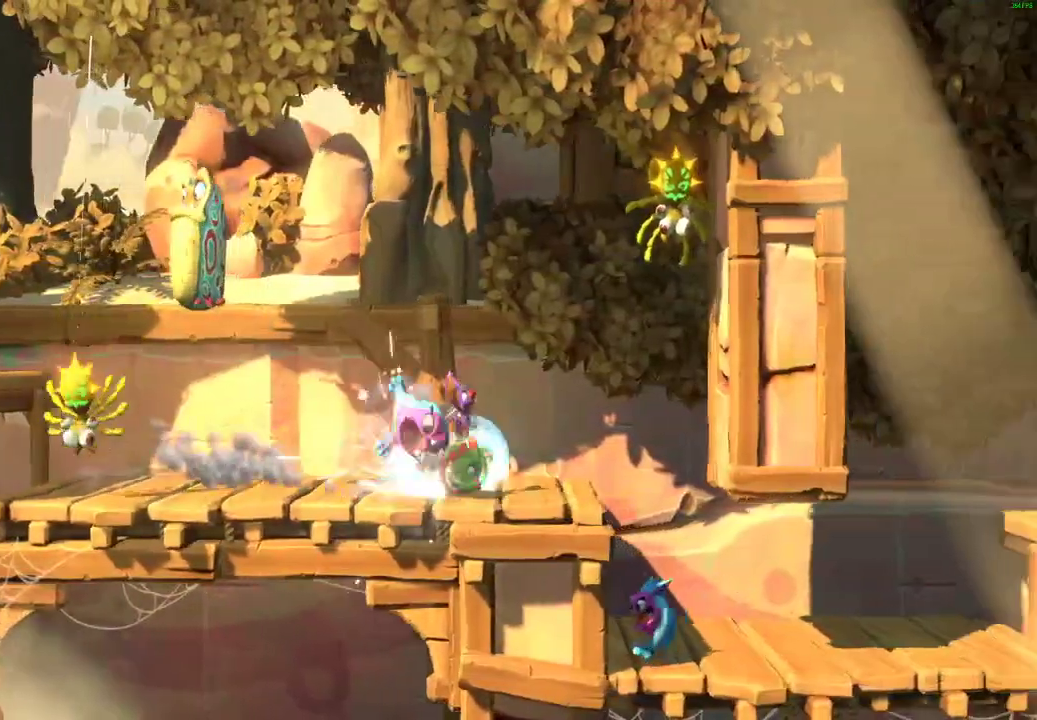
{"buttons": [], "left_stick": "right", "right_stick": "center", "events": [[200, "left_stick", "left"], [317, "left_stick", "right"]]}
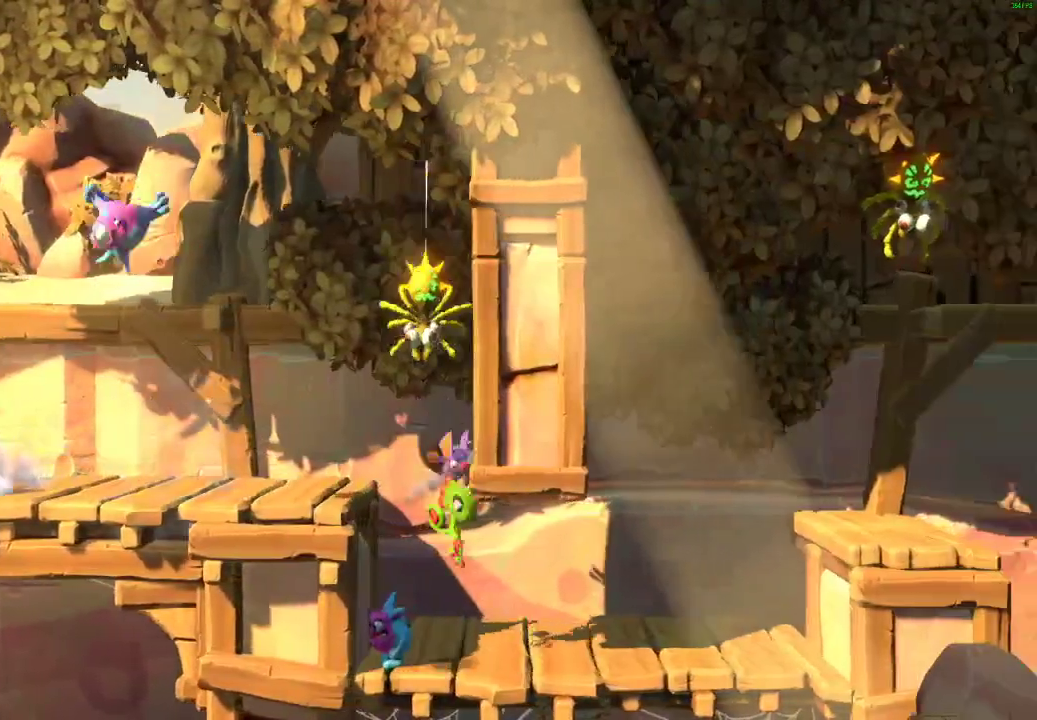
{"buttons": [], "left_stick": "right", "right_stick": "center", "events": [[83, "X", "down"], [167, "X", "up"], [250, "X", "down"], [317, "X", "up"], [383, "X", "down"], [483, "X", "up"]]}
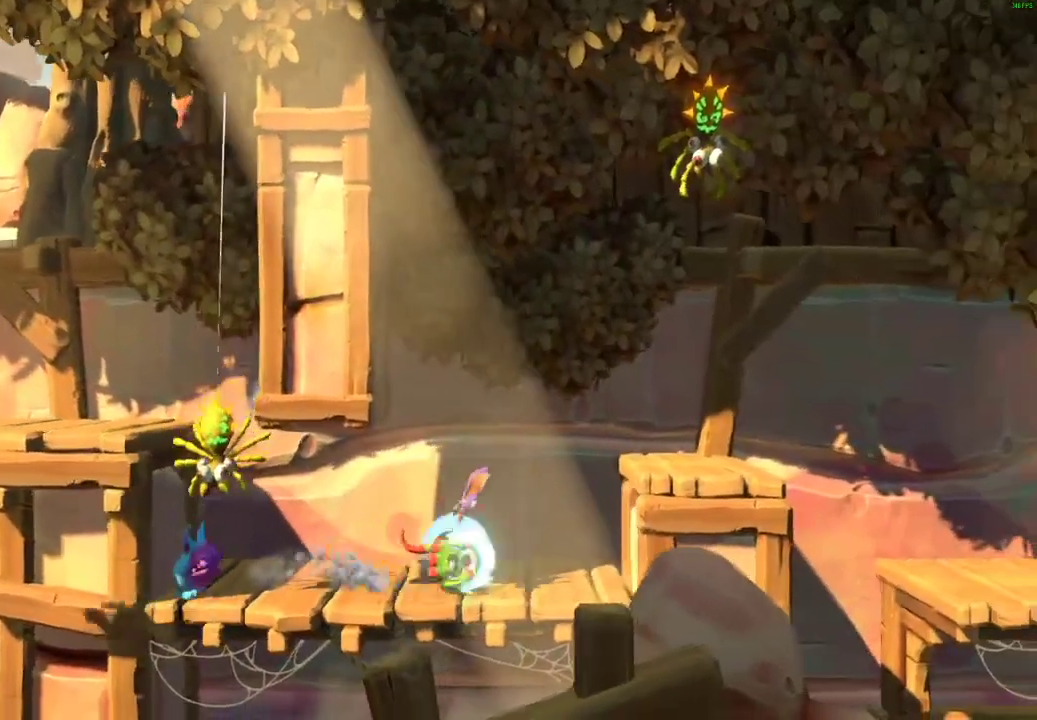
{"buttons": ["X"], "left_stick": "right", "right_stick": "center", "events": [[50, "A", "down"], [233, "A", "up"], [450, "X", "down"]]}
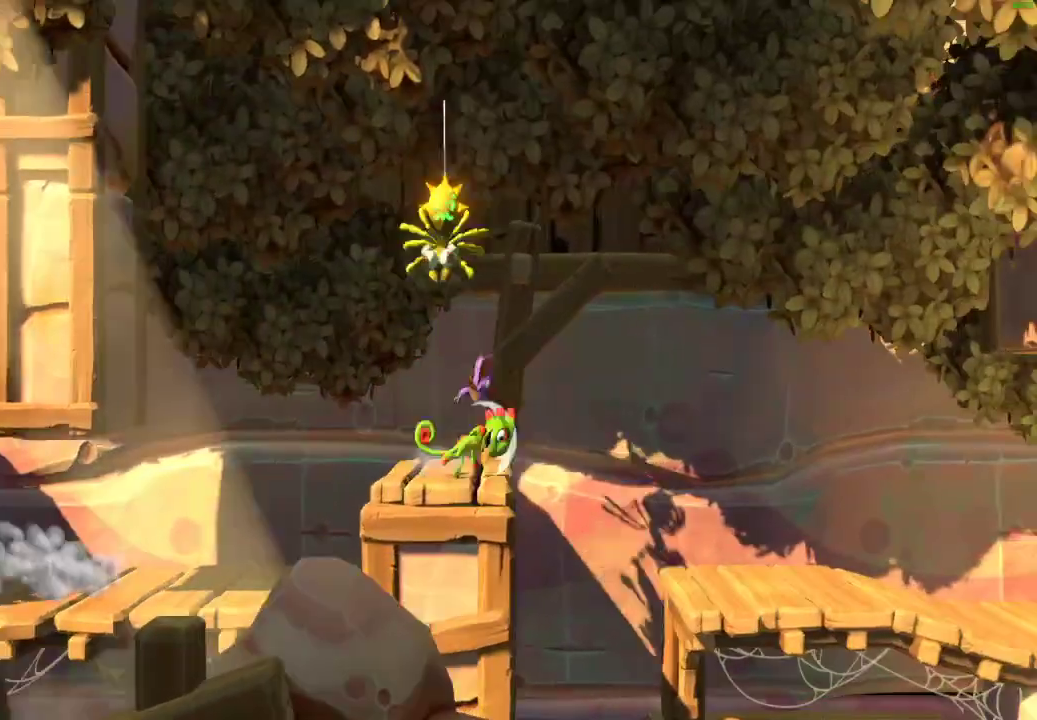
{"buttons": [], "left_stick": "right", "right_stick": "center", "events": [[17, "X", "up"], [117, "X", "down"], [183, "X", "up"], [267, "X", "down"], [333, "X", "up"], [433, "X", "down"], [500, "X", "up"]]}
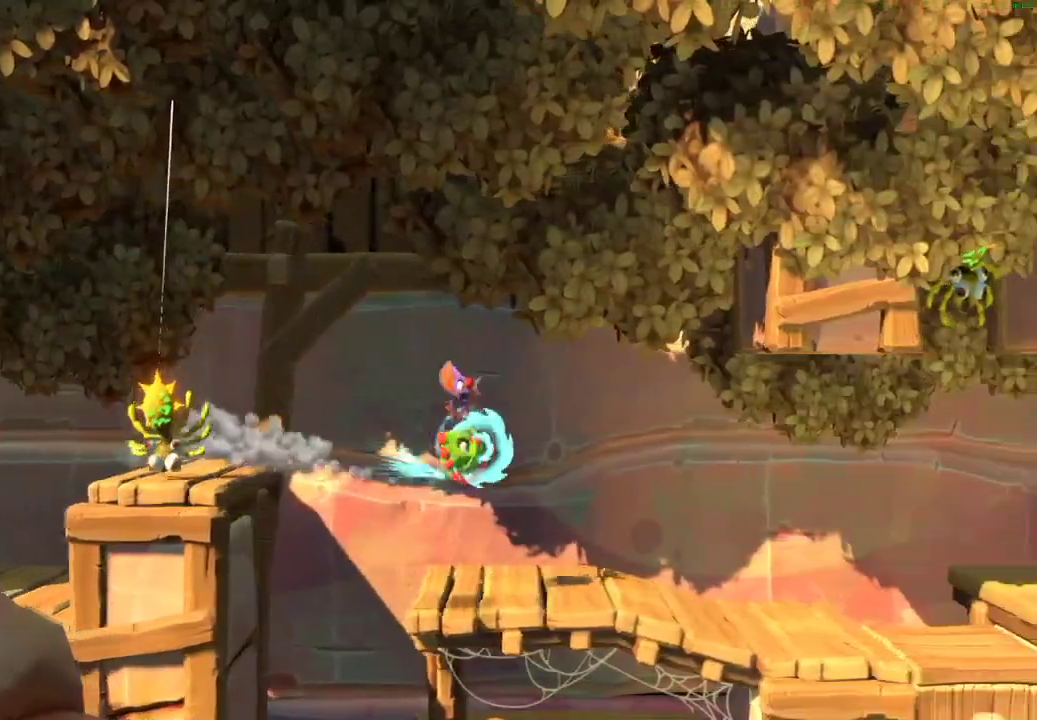
{"buttons": ["X"], "left_stick": "right", "right_stick": "center", "events": [[100, "X", "down"], [183, "X", "up"], [300, "X", "down"], [367, "X", "up"], [483, "X", "down"]]}
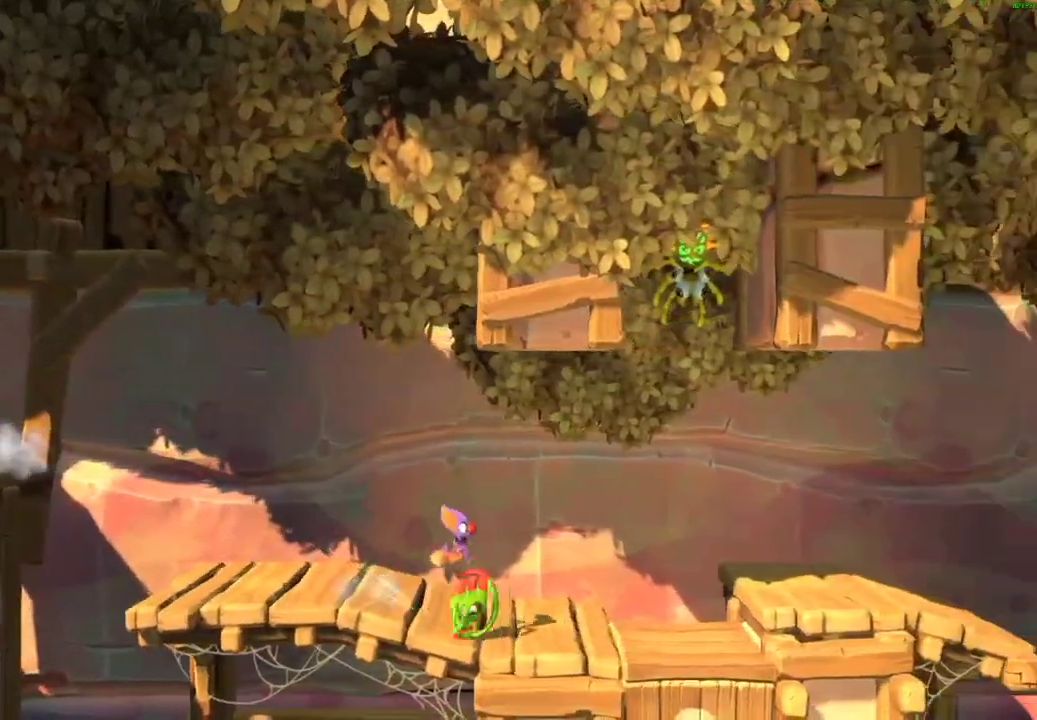
{"buttons": [], "left_stick": "right", "right_stick": "center", "events": [[33, "X", "up"], [133, "X", "down"], [217, "X", "up"], [317, "A", "down"], [433, "A", "up"]]}
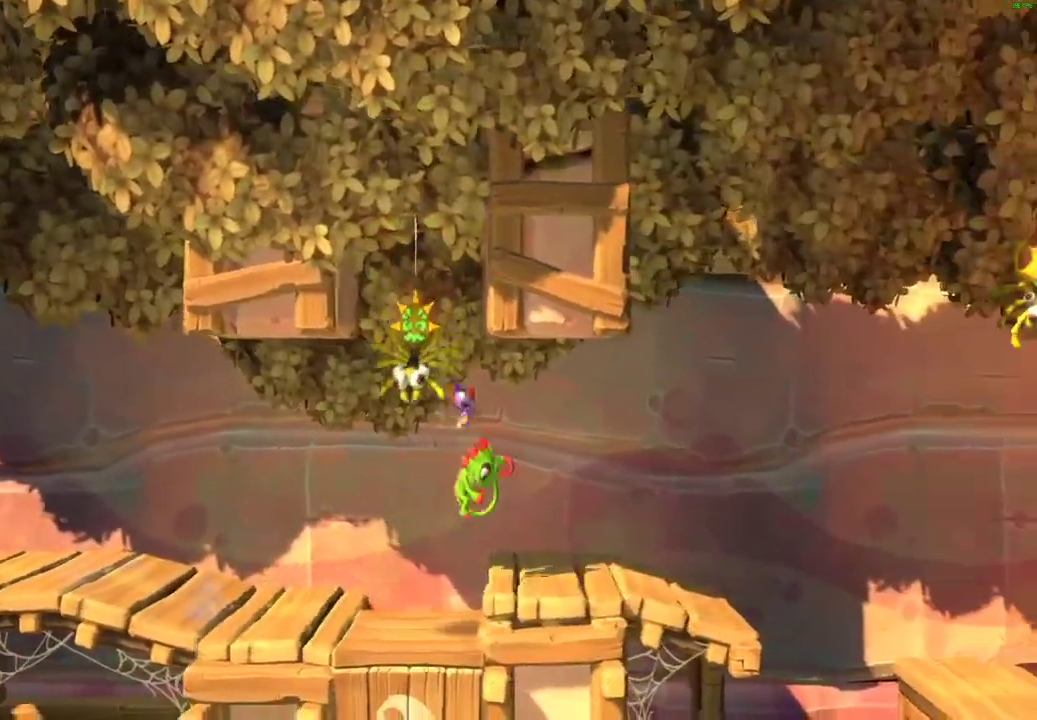
{"buttons": [], "left_stick": "right", "right_stick": "center", "events": [[350, "X", "down"], [433, "X", "up"]]}
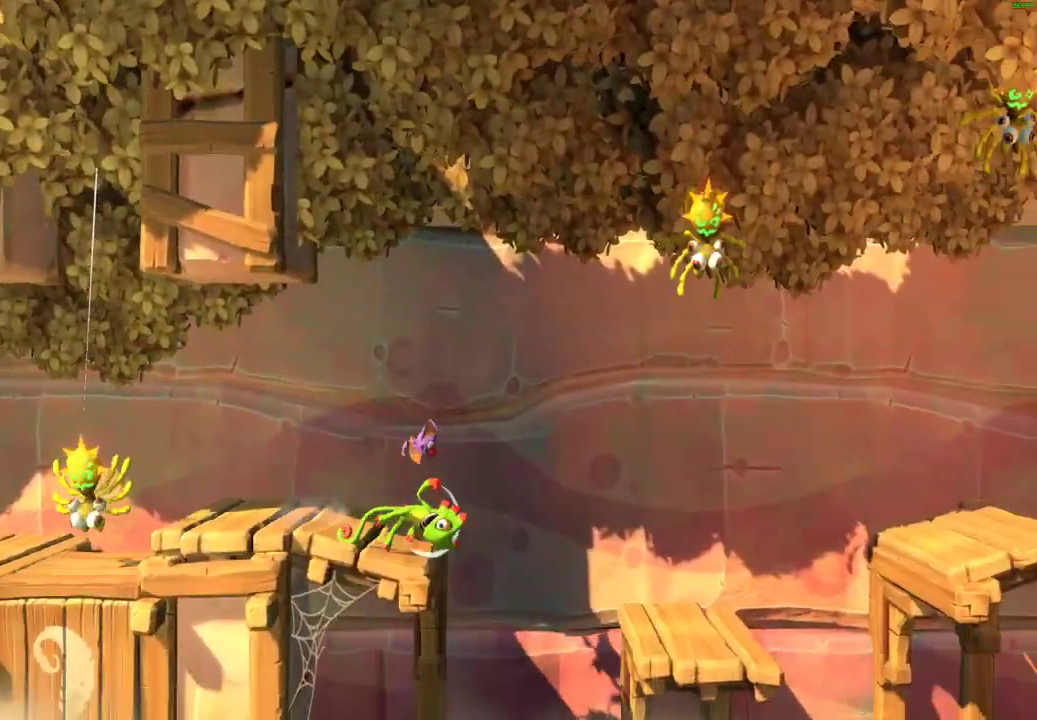
{"buttons": [], "left_stick": "right", "right_stick": "center", "events": [[17, "X", "down"], [100, "X", "up"], [183, "X", "down"], [317, "X", "up"]]}
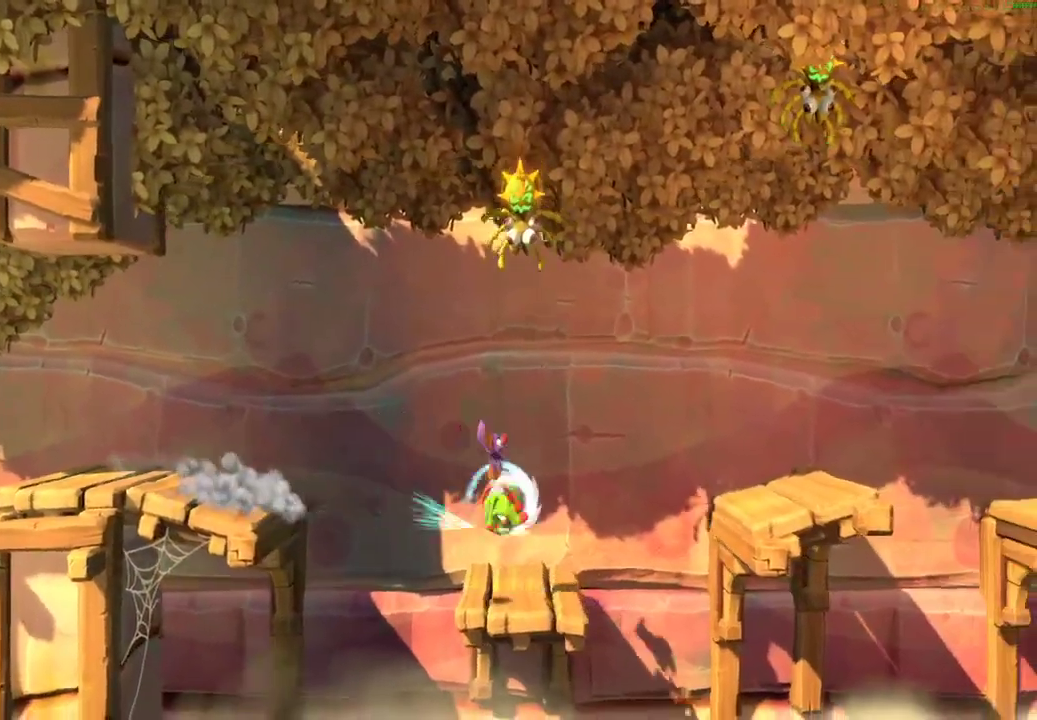
{"buttons": [], "left_stick": "right", "right_stick": "center", "events": [[83, "A", "down"], [267, "A", "up"]]}
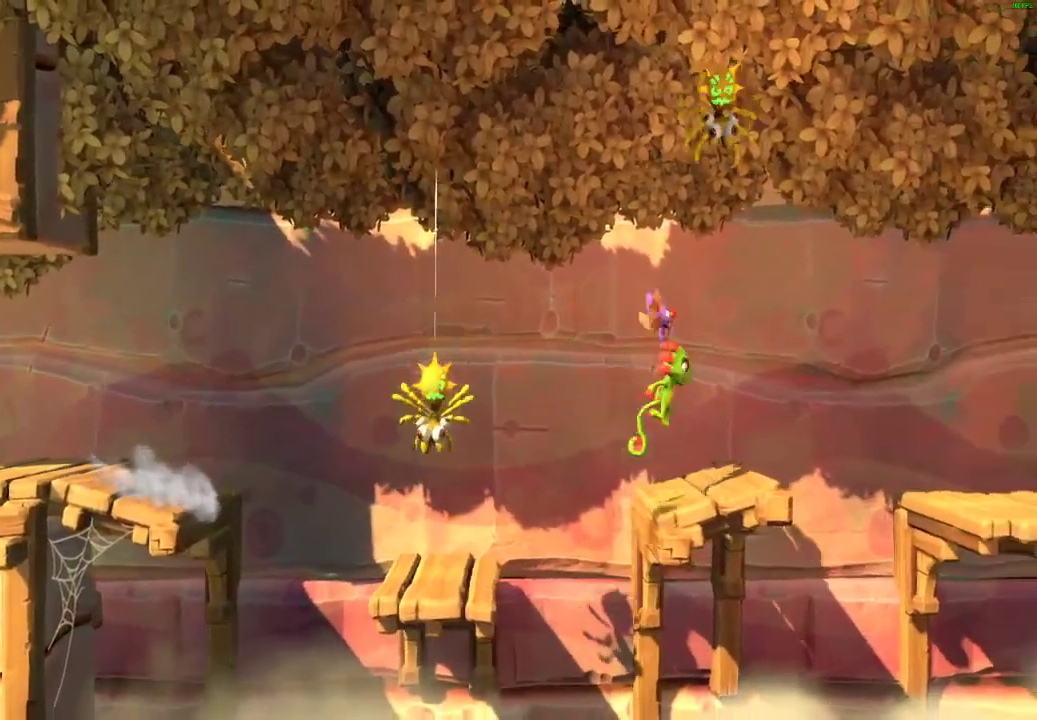
{"buttons": ["X"], "left_stick": "right", "right_stick": "center", "events": [[100, "X", "down"], [183, "X", "up"], [300, "X", "down"], [350, "X", "up"], [450, "X", "down"]]}
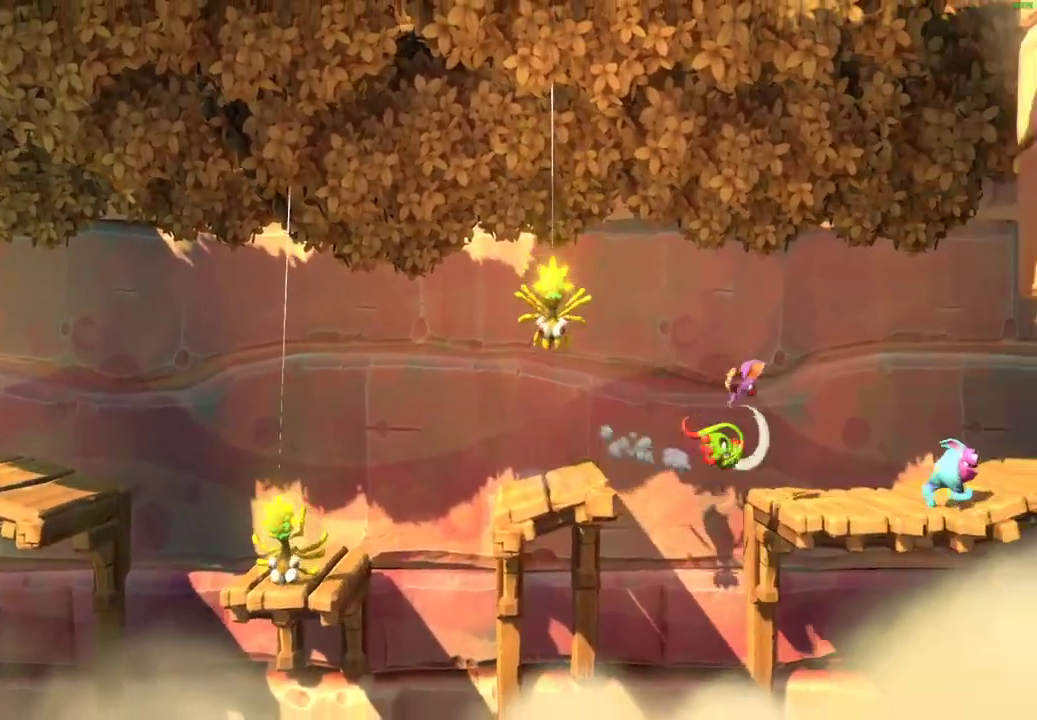
{"buttons": ["A"], "left_stick": "down-right", "right_stick": "center", "events": [[17, "X", "up"], [83, "X", "down"], [200, "X", "up"], [283, "A", "down"], [500, "left_stick", "down-right"]]}
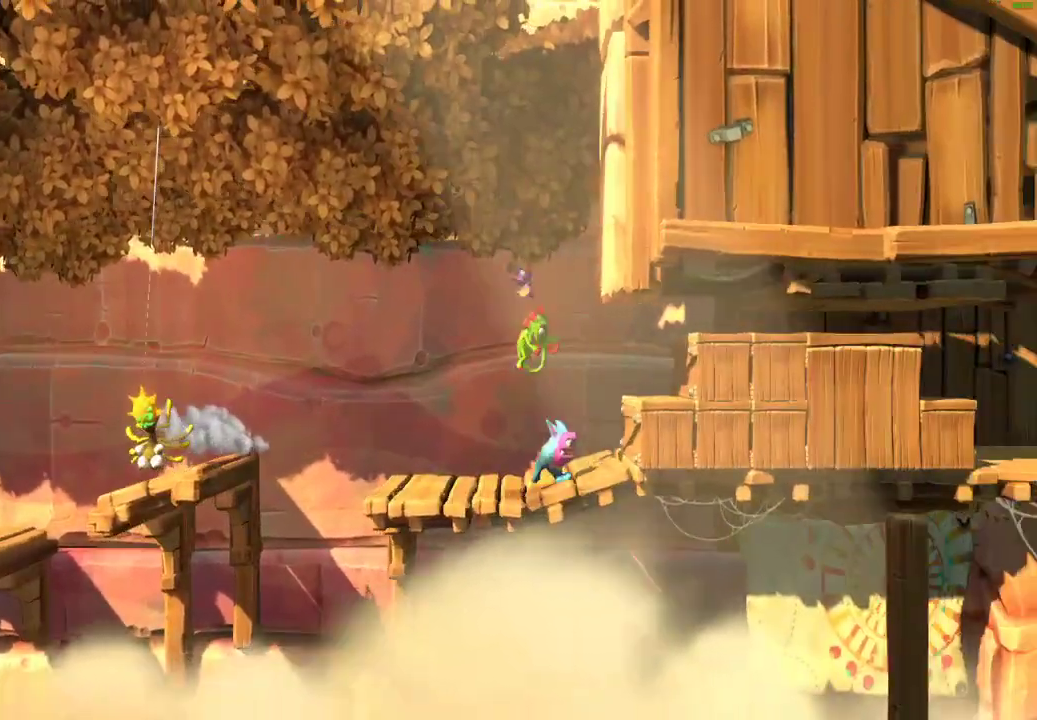
{"buttons": [], "left_stick": "down-right", "right_stick": "center", "events": [[50, "A", "up"]]}
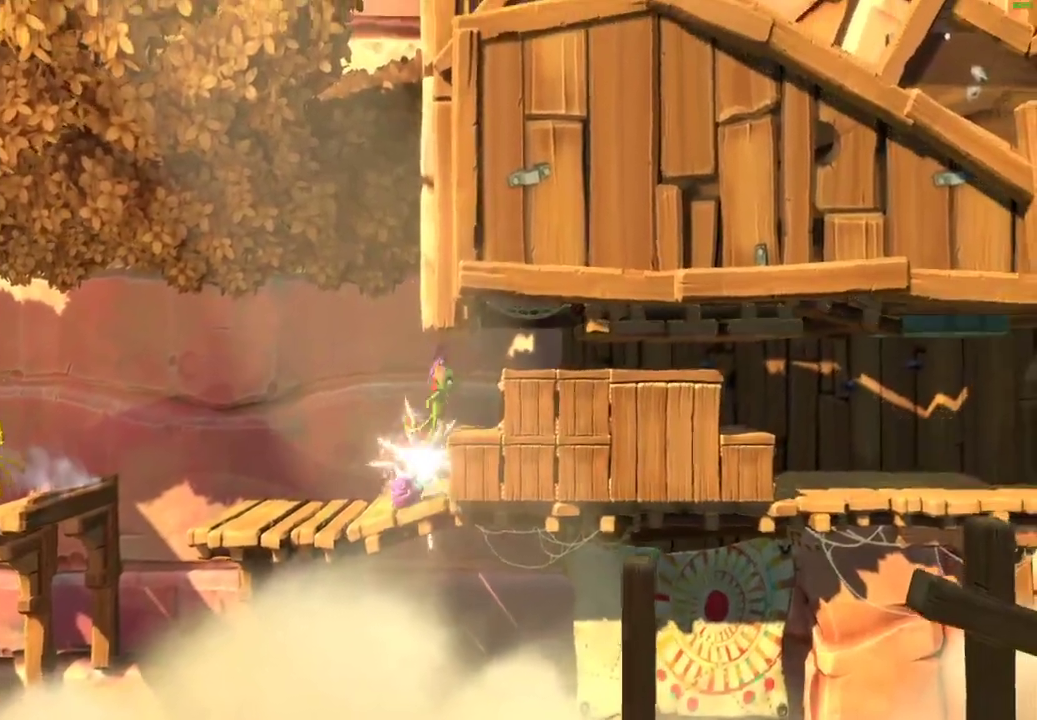
{"buttons": [], "left_stick": "center", "right_stick": "center", "events": [[33, "A", "down"], [133, "A", "up"], [300, "left_stick", "center"]]}
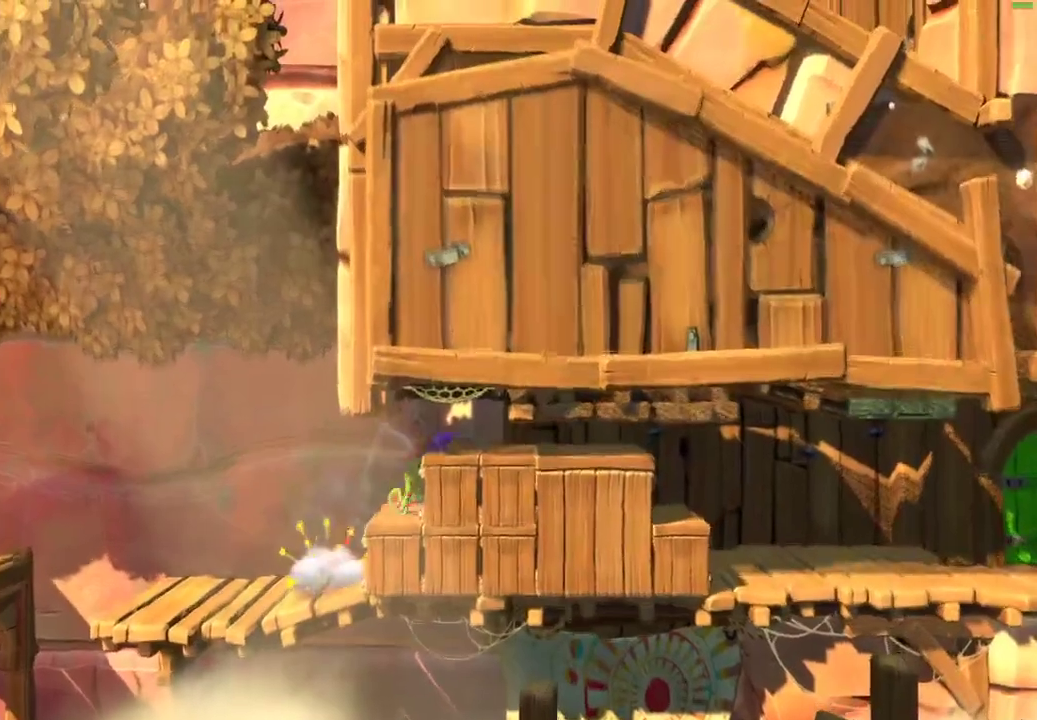
{"buttons": [], "left_stick": "center", "right_stick": "center", "events": [[83, "left_stick", "right"], [117, "A", "down"], [300, "A", "up"], [450, "left_stick", "center"]]}
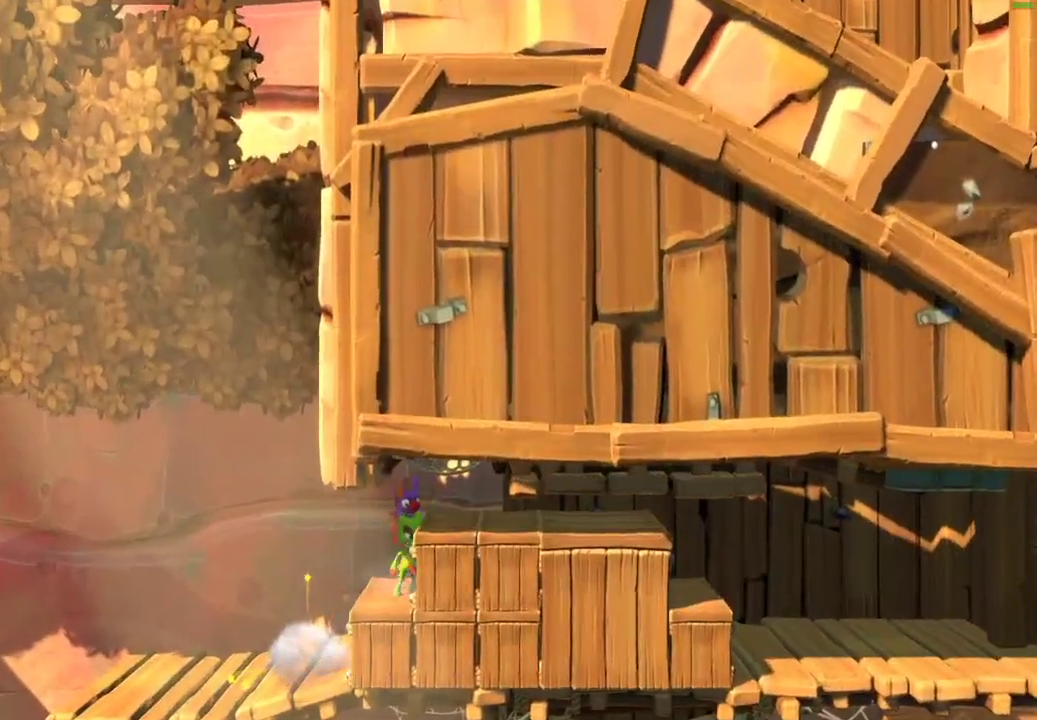
{"buttons": [], "left_stick": "right", "right_stick": "center", "events": [[83, "X", "down"], [133, "X", "up"], [250, "left_stick", "right"]]}
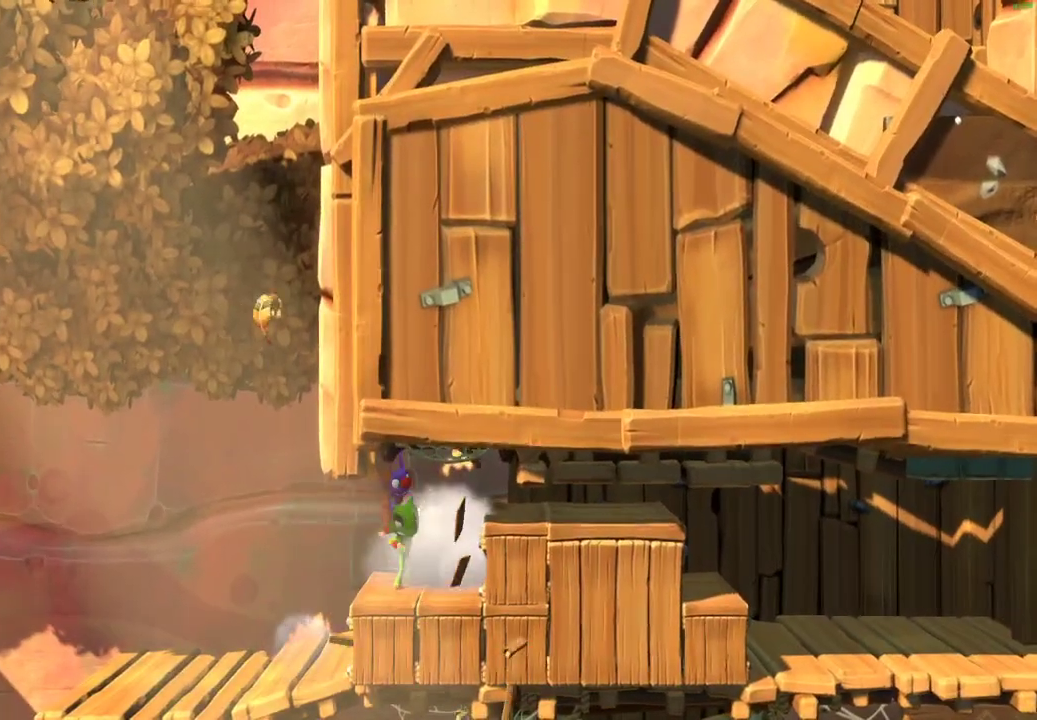
{"buttons": ["A"], "left_stick": "right", "right_stick": "center", "events": [[83, "A", "down"]]}
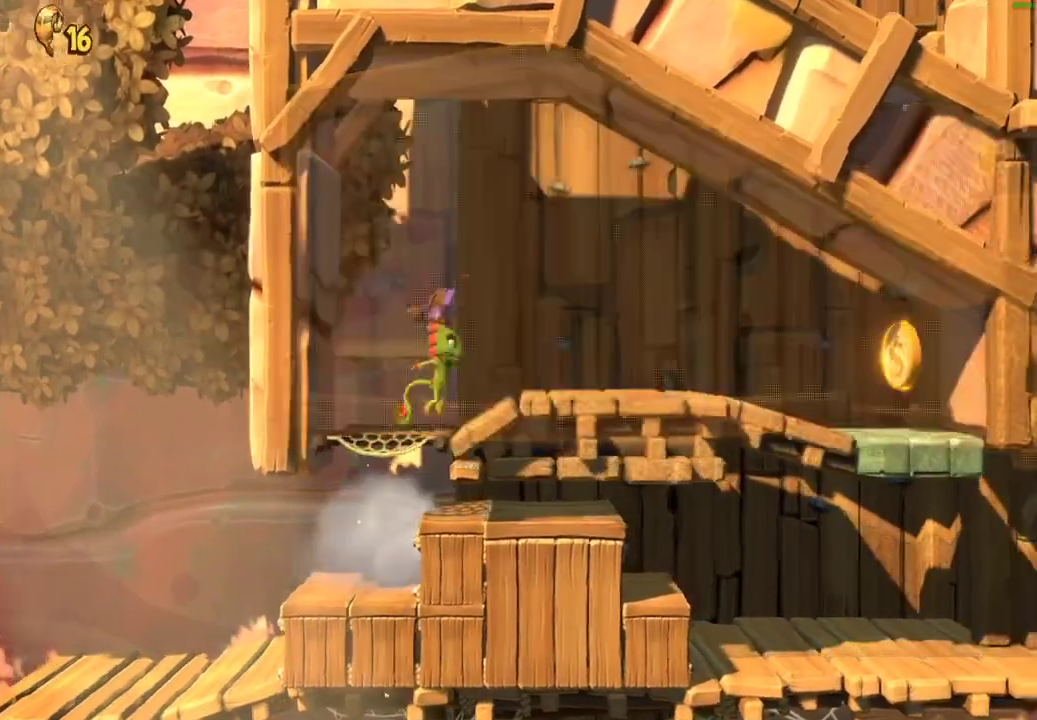
{"buttons": [], "left_stick": "right", "right_stick": "center", "events": [[17, "A", "up"], [17, "X", "down"], [117, "X", "up"], [217, "X", "down"], [283, "X", "up"], [367, "X", "down"], [450, "X", "up"]]}
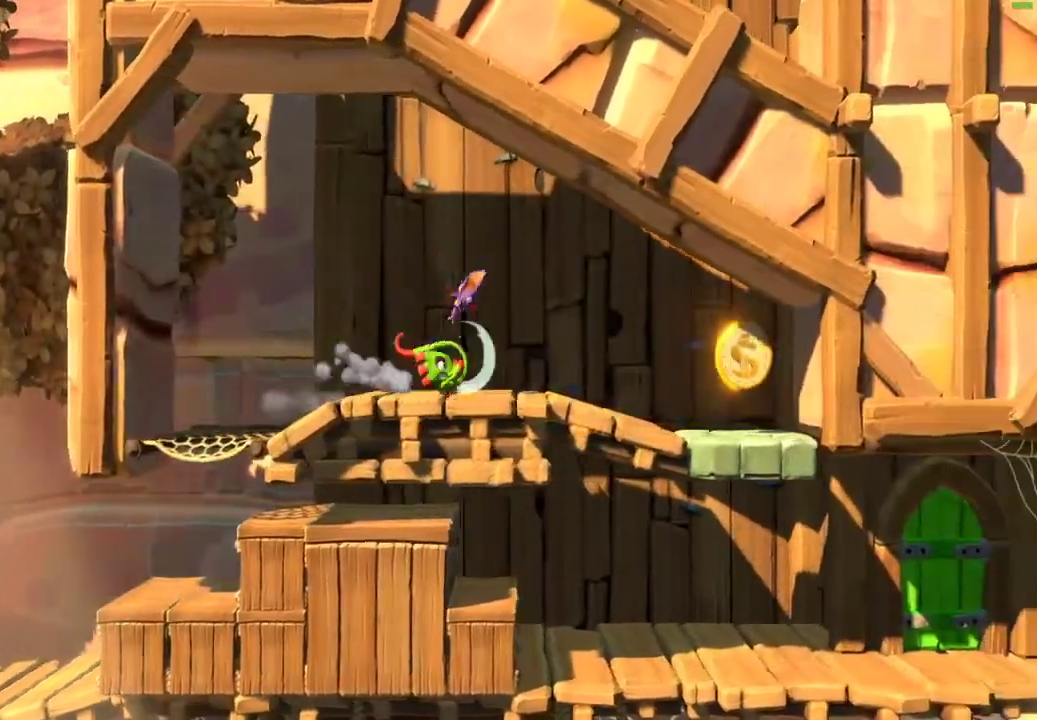
{"buttons": [], "left_stick": "right", "right_stick": "center", "events": [[33, "X", "down"], [133, "X", "up"], [433, "A", "down"], [500, "A", "up"]]}
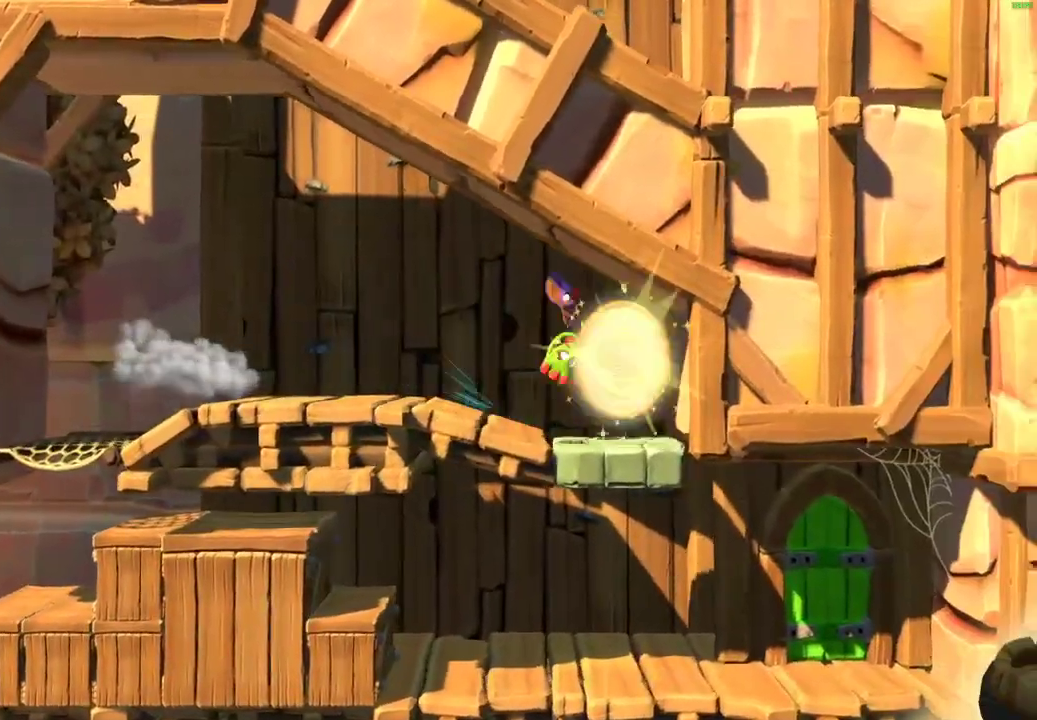
{"buttons": [], "left_stick": "right", "right_stick": "center", "events": [[50, "left_stick", "center"], [67, "L2", "down"], [367, "L2", "up"], [383, "left_stick", "right"]]}